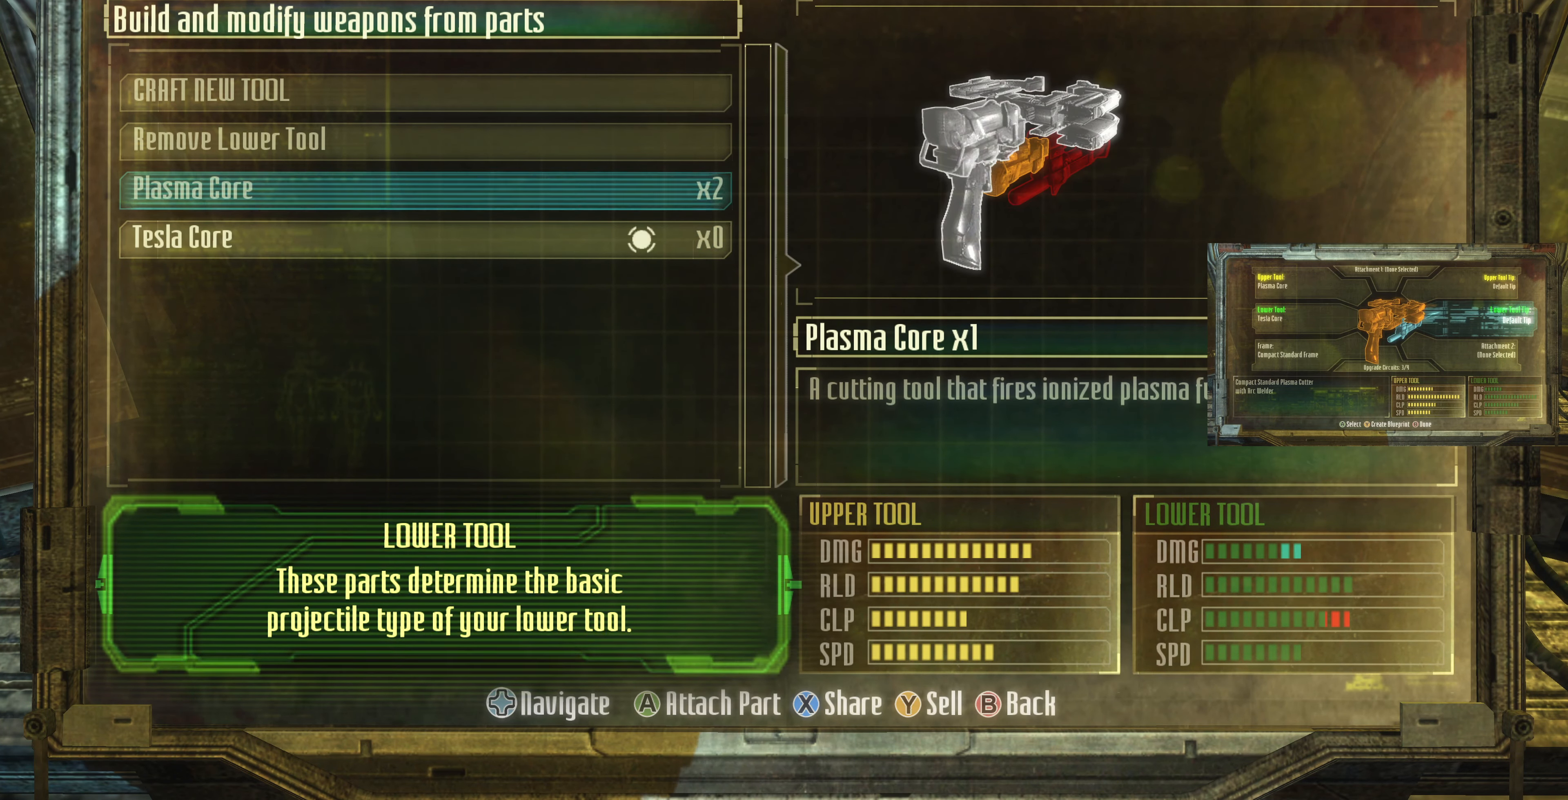
Gameplay with a controller (PlayStation layout); each line is a JSON object with the inputs held at the frame after it. "events" lists button and stick changes between this image and that frame as [ms after this image, input, new state], when the widget could be followed in between.
{"buttons": [], "left_stick": "center", "right_stick": "center", "events": [[33, "DPAD_DOWN", "down"], [167, "DPAD_DOWN", "up"], [366, "DPAD_UP", "down"], [466, "DPAD_UP", "up"]]}
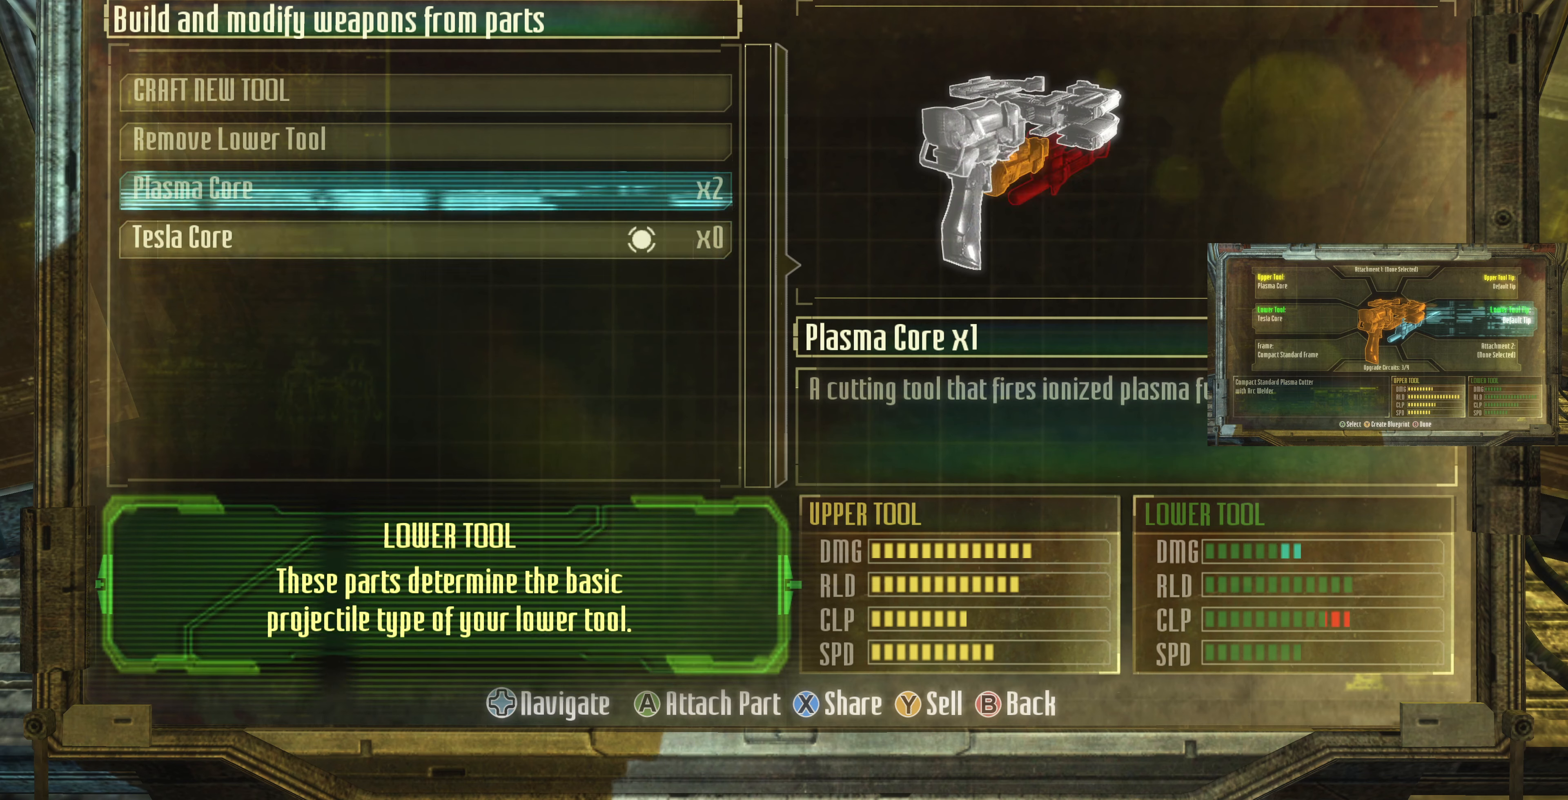
{"buttons": [], "left_stick": "center", "right_stick": "center", "events": []}
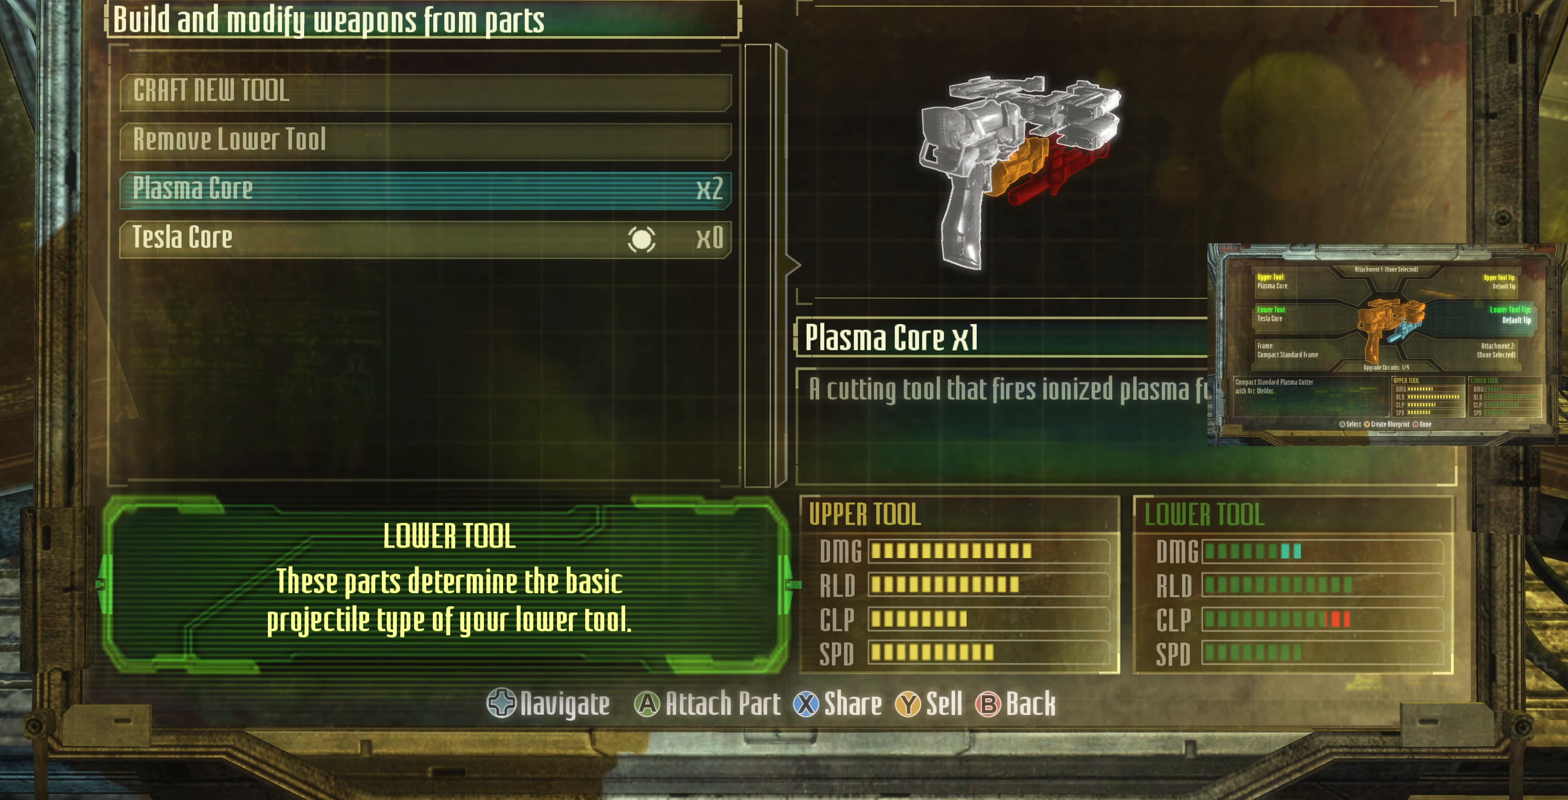
{"buttons": ["DPAD_DOWN"], "left_stick": "center", "right_stick": "center", "events": [[366, "DPAD_DOWN", "down"]]}
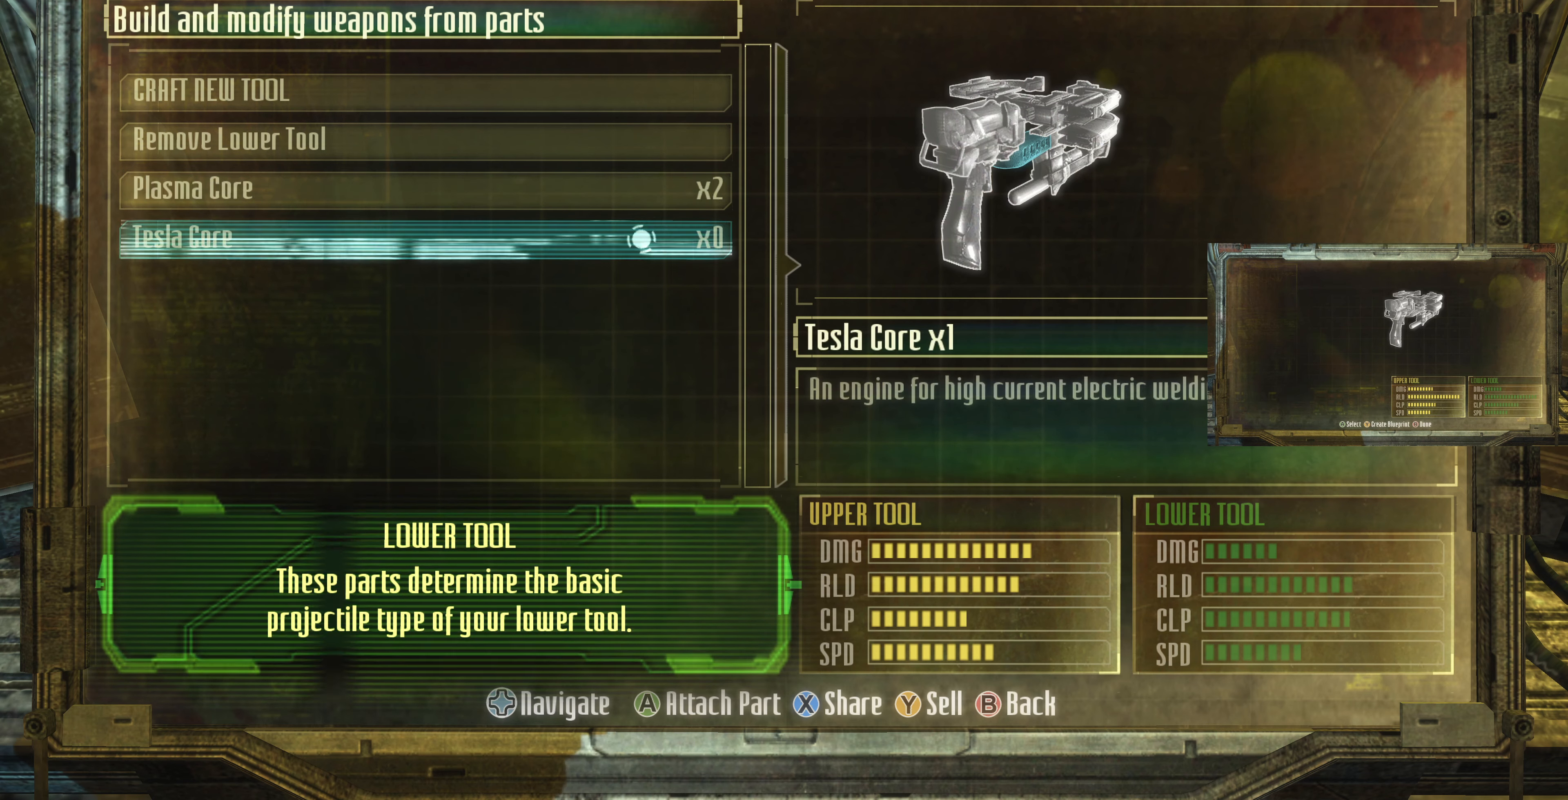
{"buttons": [], "left_stick": "center", "right_stick": "center", "events": [[33, "DPAD_DOWN", "up"], [200, "DPAD_UP", "down"], [300, "DPAD_UP", "up"]]}
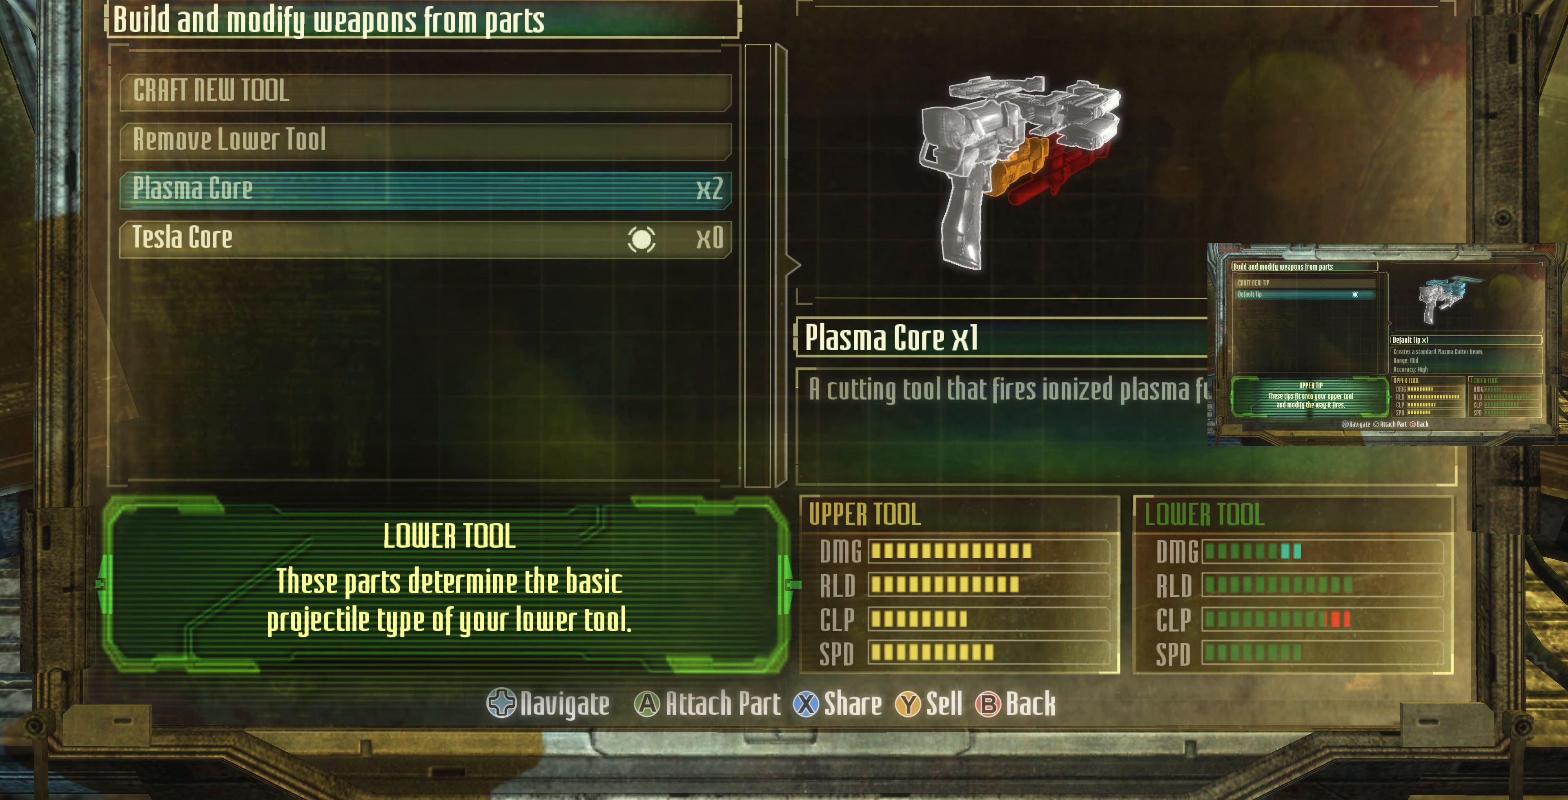
{"buttons": [], "left_stick": "center", "right_stick": "center", "events": [[100, "DPAD_DOWN", "down"], [200, "DPAD_DOWN", "up"], [333, "DPAD_UP", "down"], [466, "DPAD_UP", "up"]]}
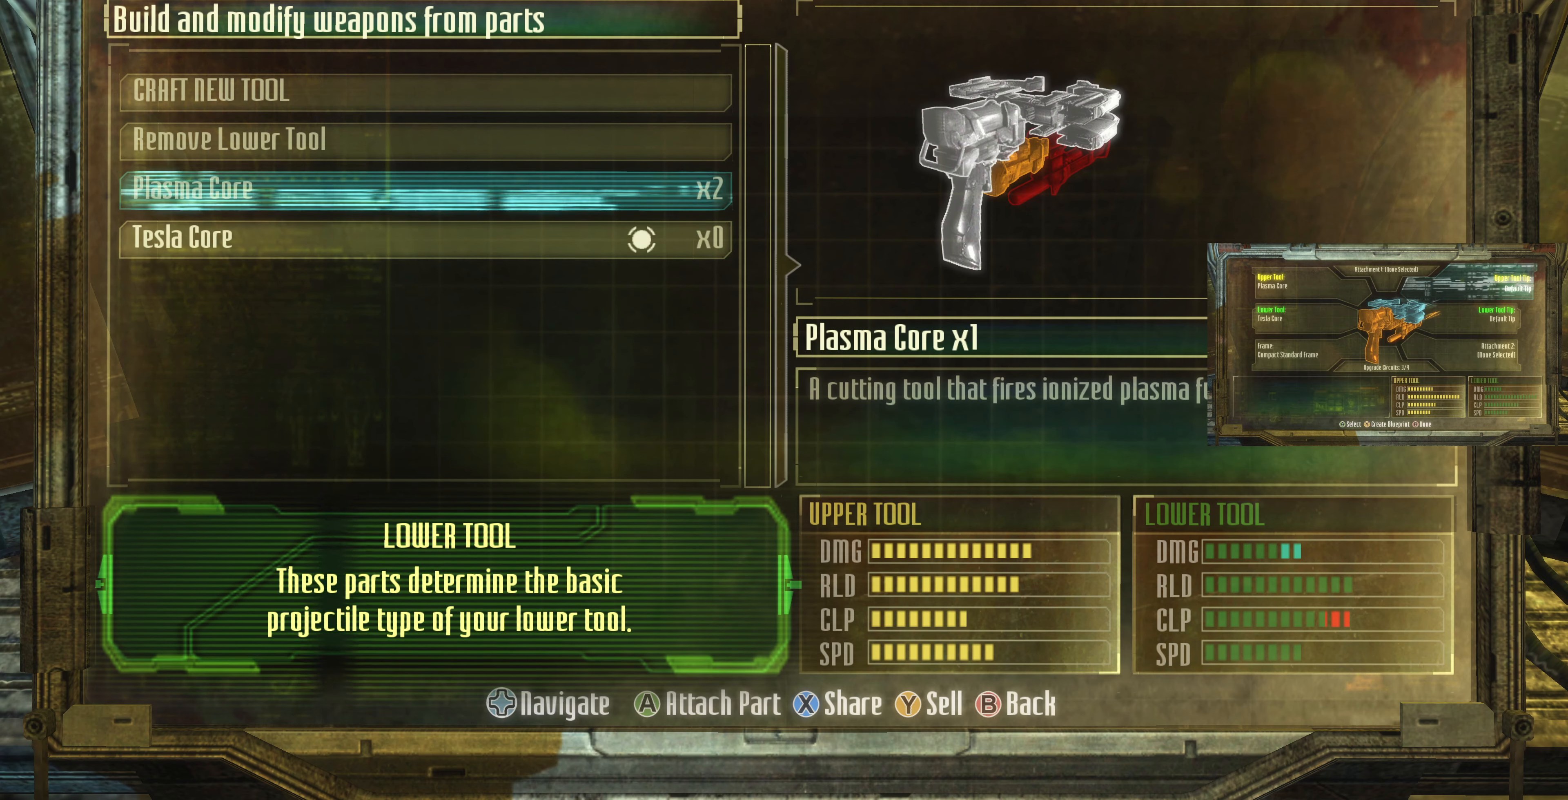
{"buttons": [], "left_stick": "center", "right_stick": "center", "events": [[300, "DPAD_DOWN", "down"], [400, "DPAD_DOWN", "up"]]}
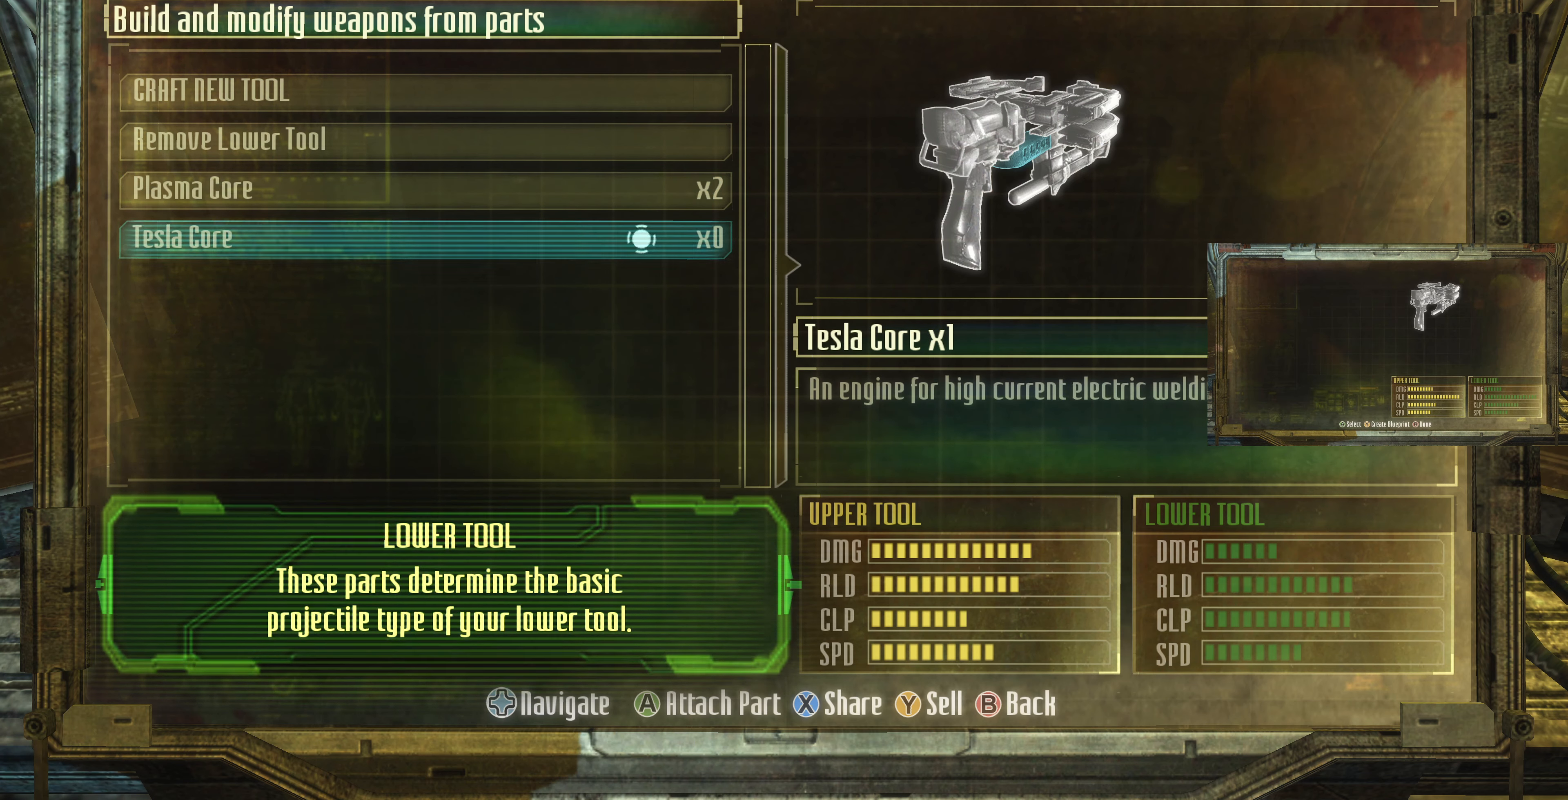
{"buttons": [], "left_stick": "center", "right_stick": "center", "events": [[33, "DPAD_UP", "down"], [133, "DPAD_UP", "up"], [300, "CROSS", "down"], [433, "CROSS", "up"]]}
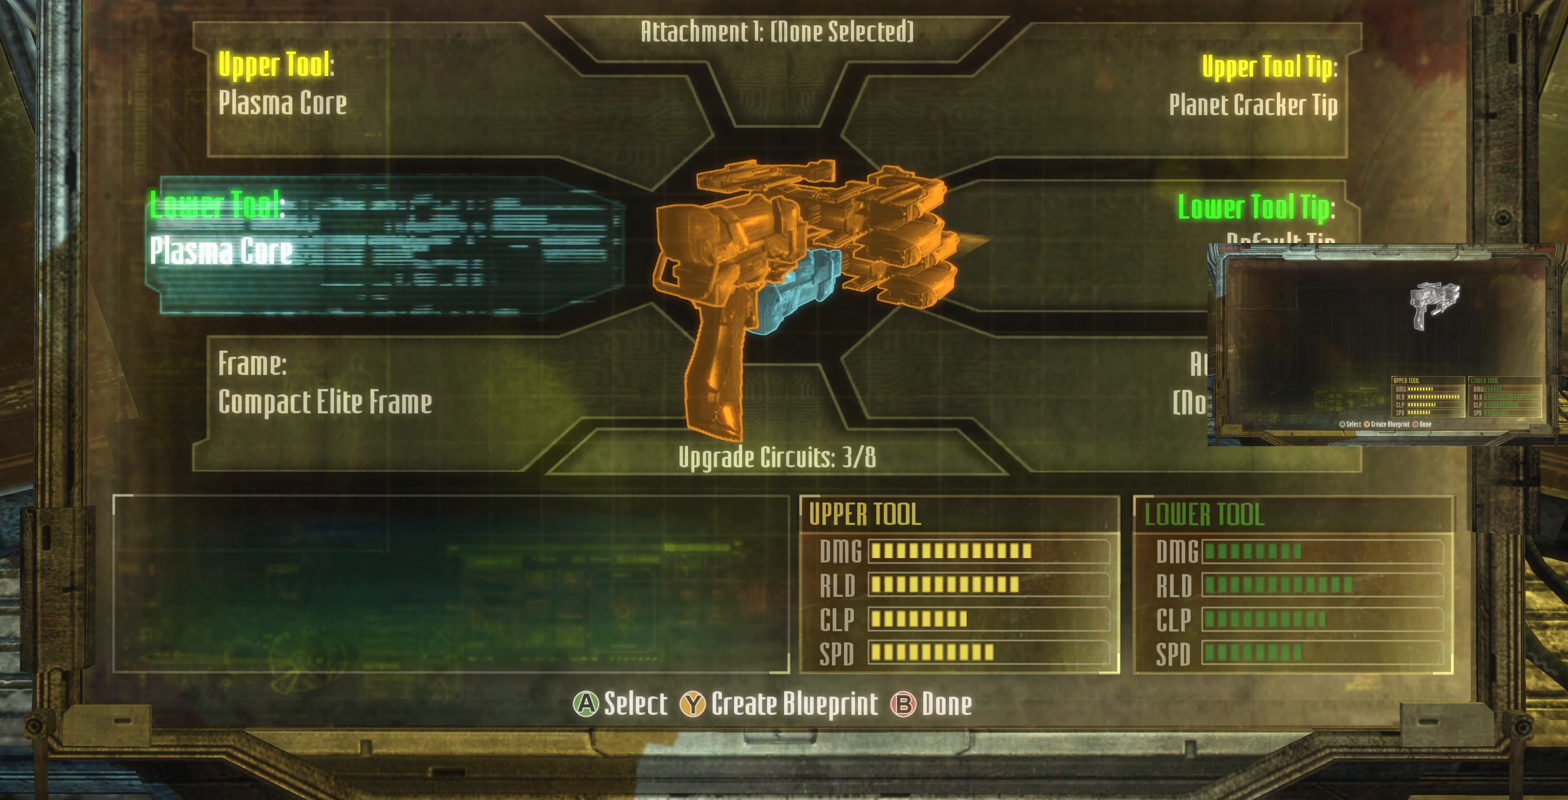
{"buttons": [], "left_stick": "center", "right_stick": "center", "events": []}
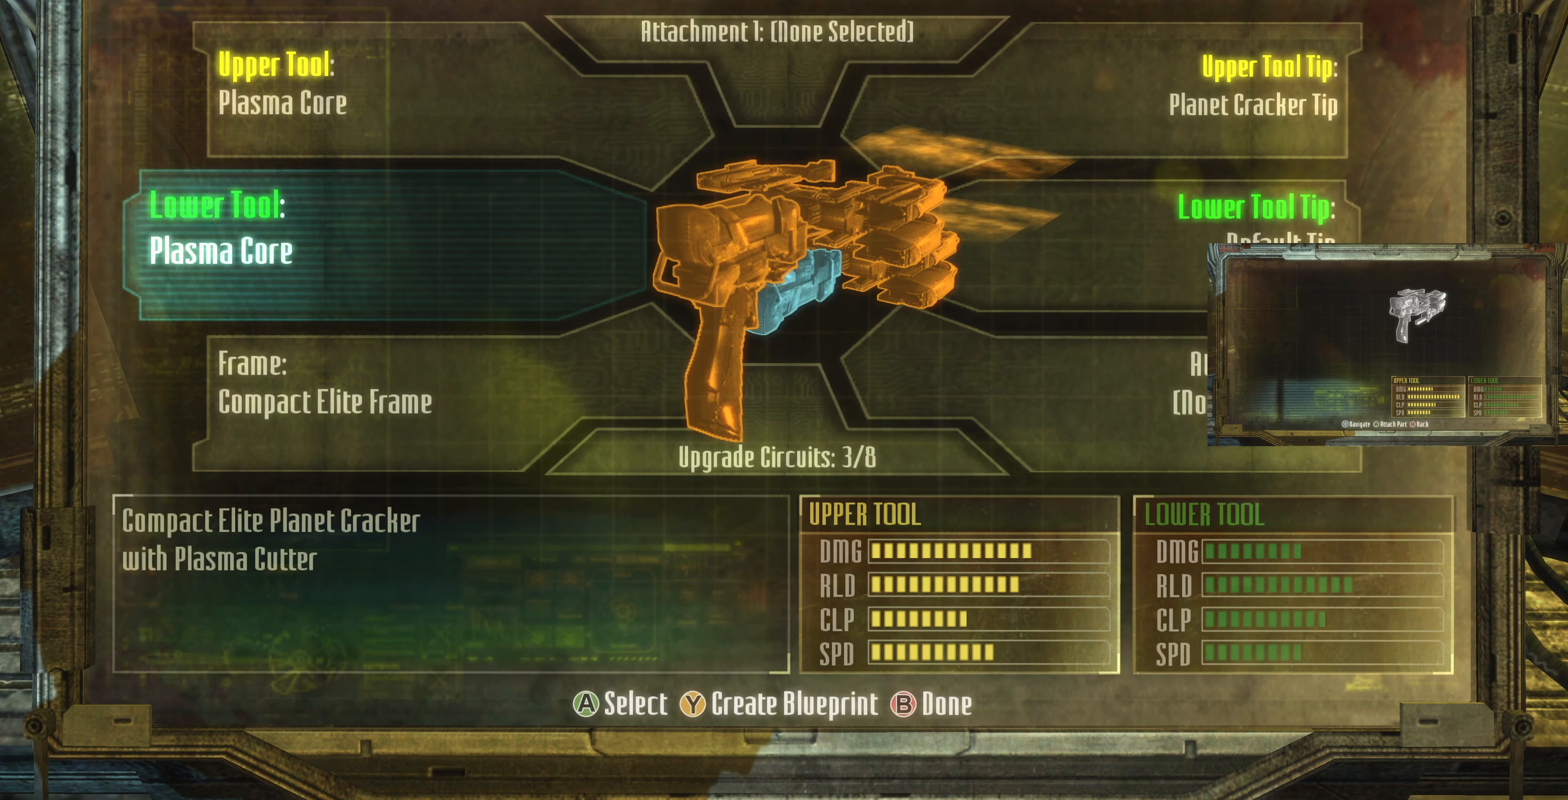
{"buttons": [], "left_stick": "center", "right_stick": "center", "events": []}
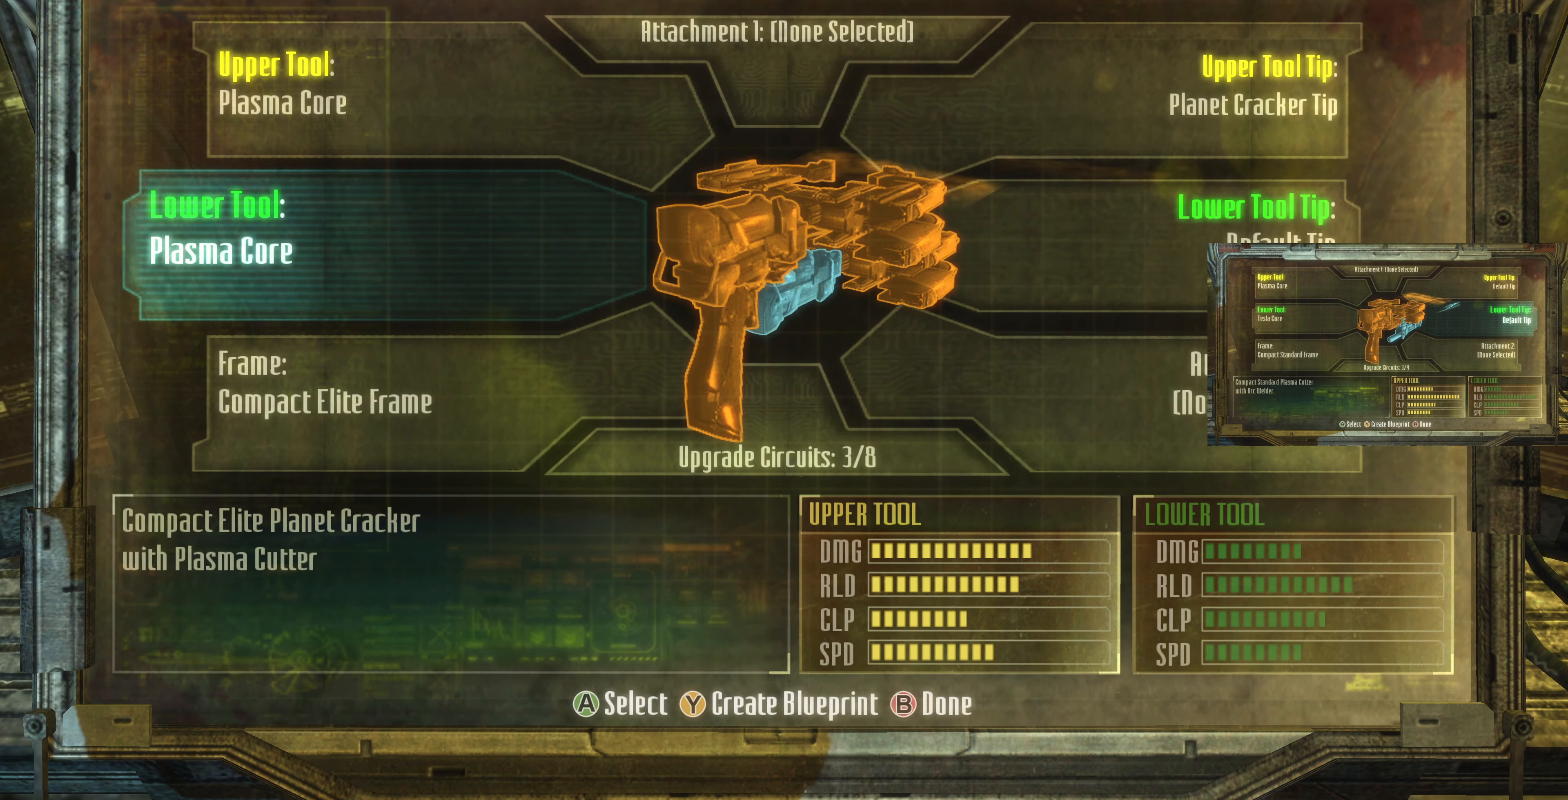
{"buttons": [], "left_stick": "up-left", "right_stick": "center", "events": [[166, "left_stick", "up-left"]]}
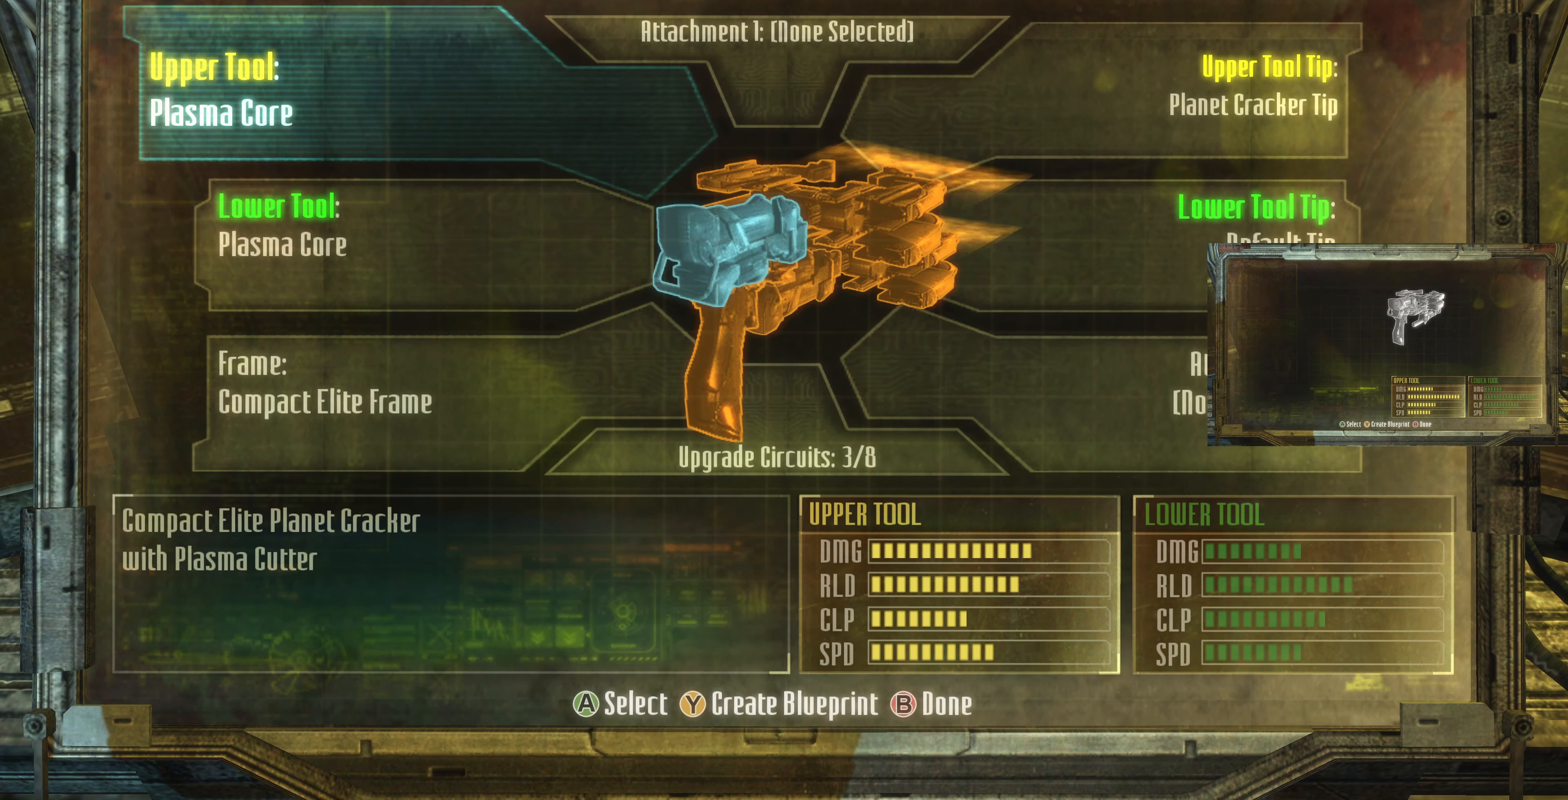
{"buttons": [], "left_stick": "left", "right_stick": "center", "events": [[366, "left_stick", "left"]]}
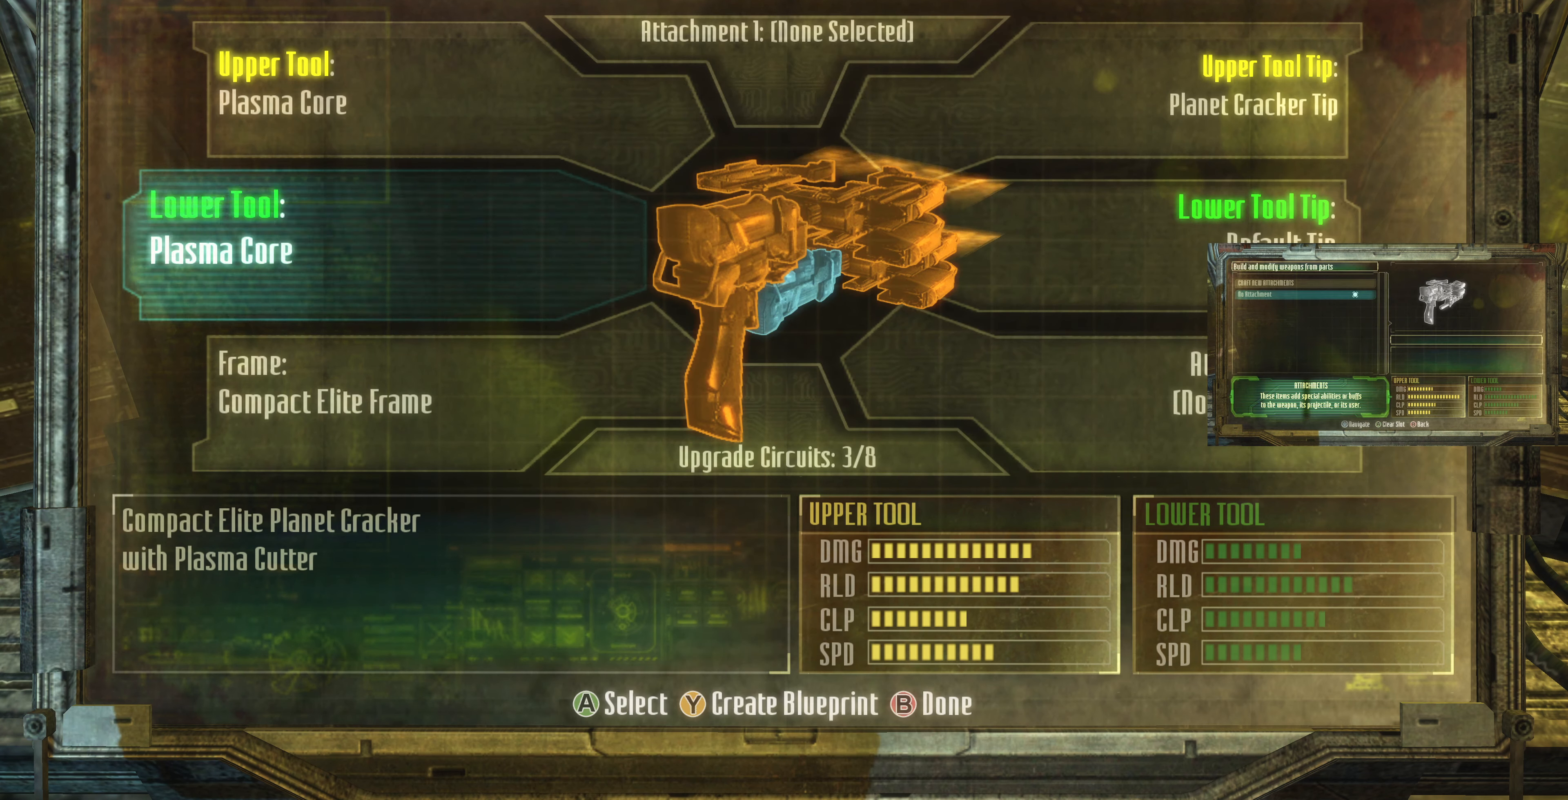
{"buttons": [], "left_stick": "left", "right_stick": "center", "events": []}
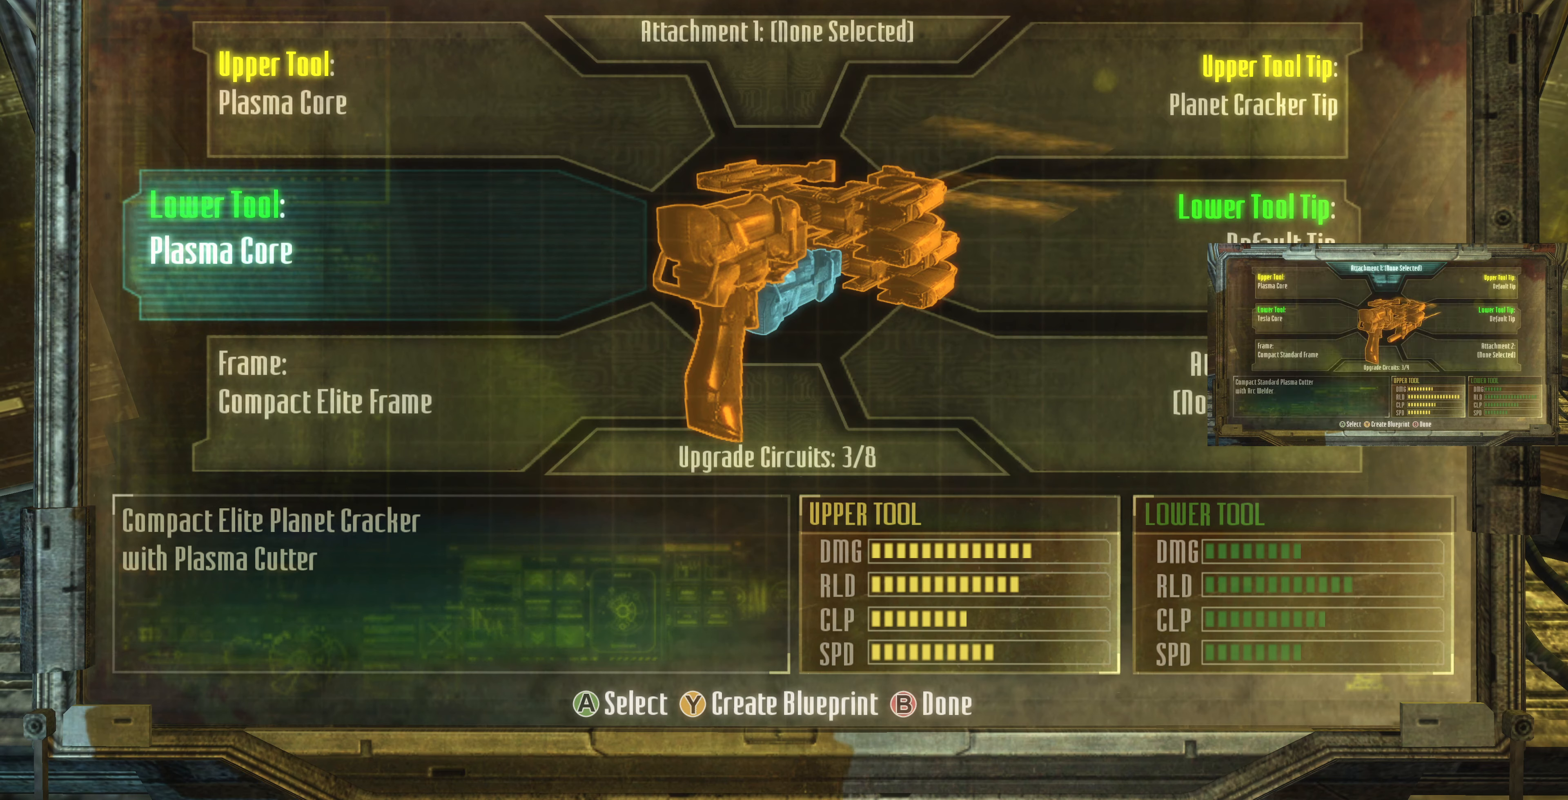
{"buttons": [], "left_stick": "right", "right_stick": "center", "events": [[134, "left_stick", "center"], [267, "left_stick", "right"]]}
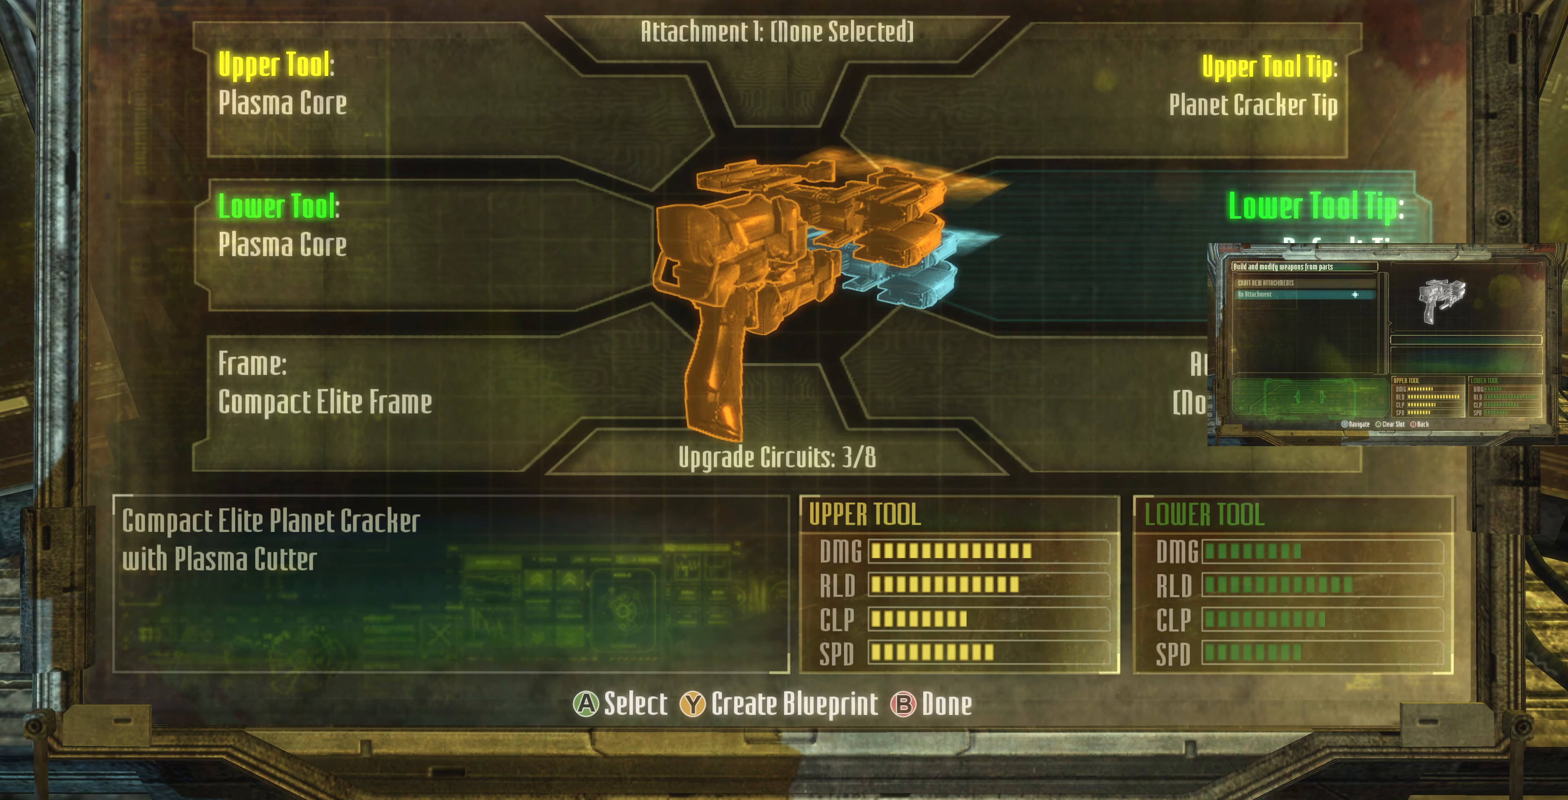
{"buttons": [], "left_stick": "center", "right_stick": "center", "events": [[400, "left_stick", "center"]]}
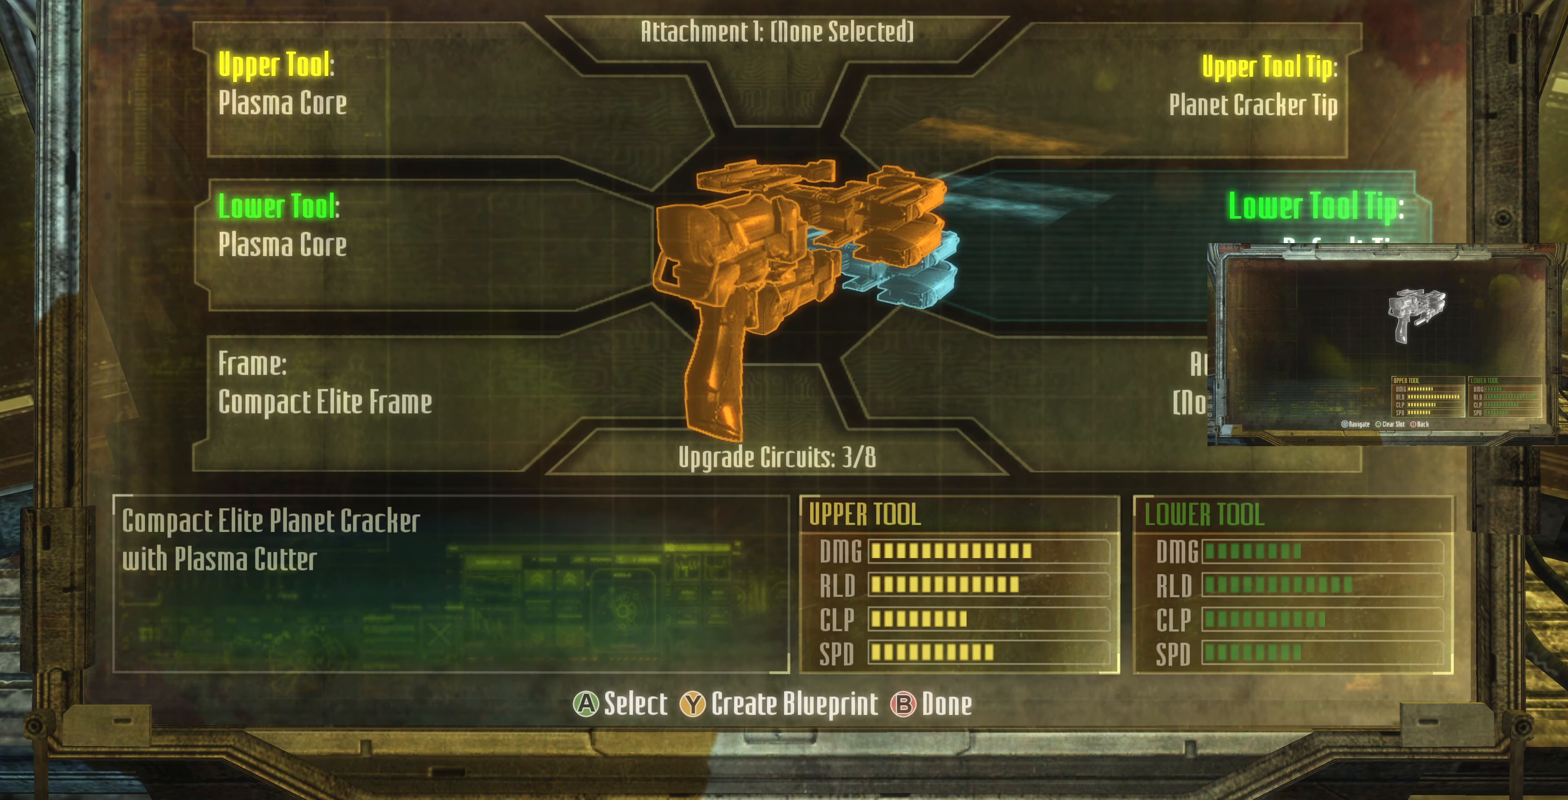
{"buttons": [], "left_stick": "center", "right_stick": "center", "events": []}
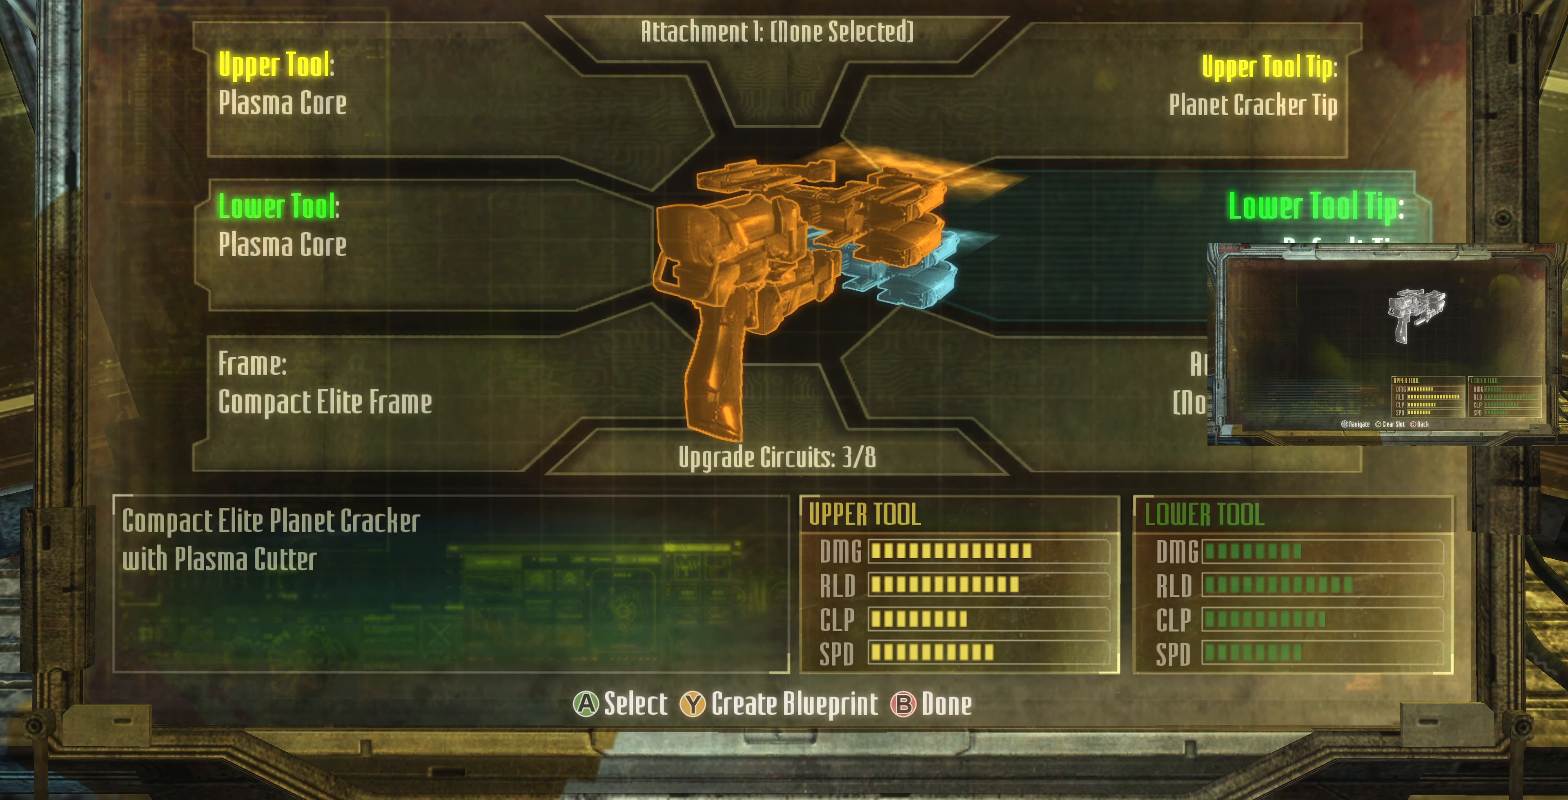
{"buttons": [], "left_stick": "center", "right_stick": "center", "events": [[200, "left_stick", "up-right"], [367, "CROSS", "down"], [400, "left_stick", "center"], [467, "CROSS", "up"]]}
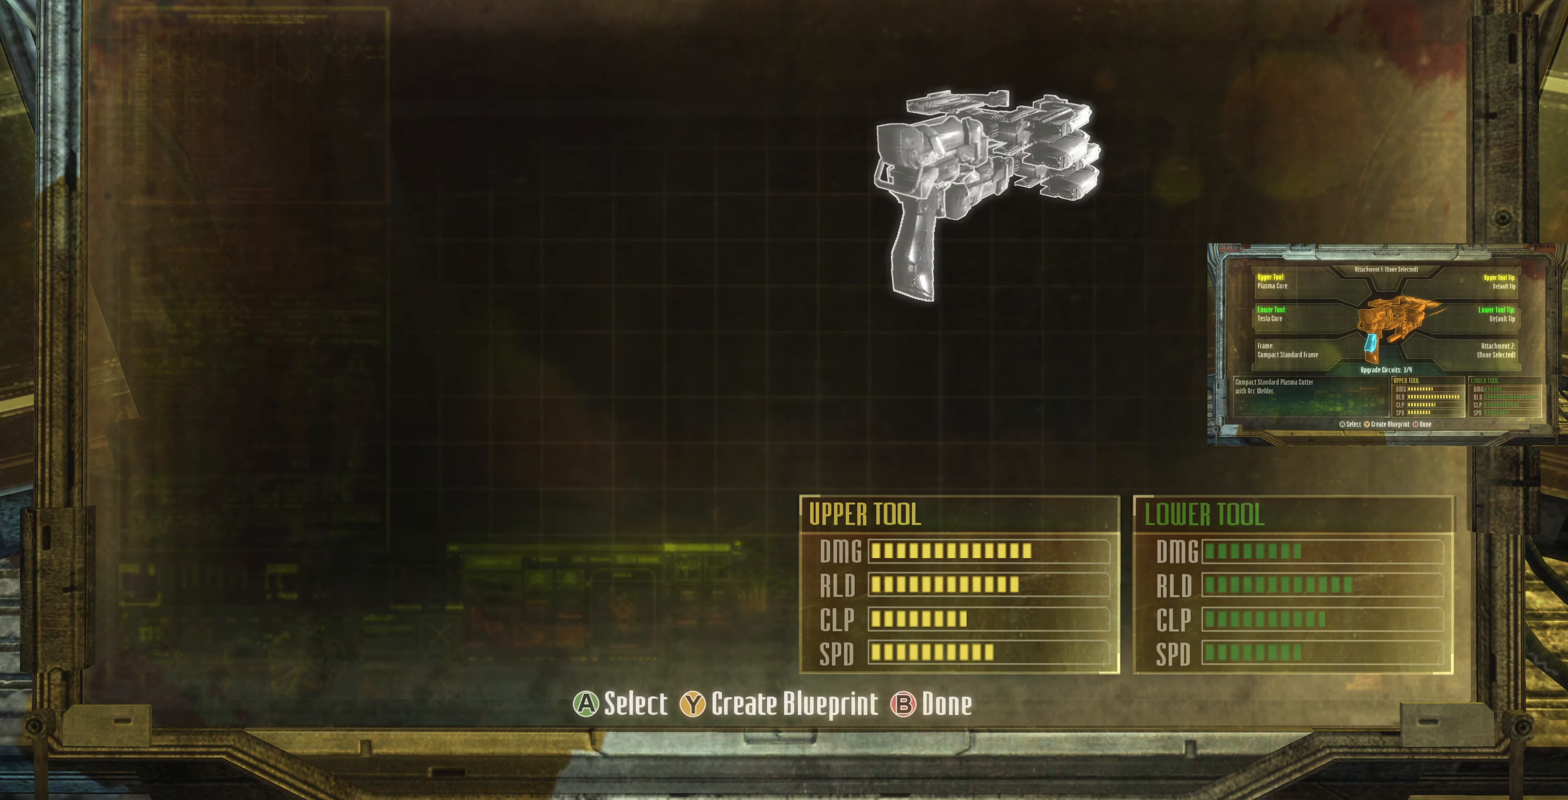
{"buttons": [], "left_stick": "center", "right_stick": "center", "events": []}
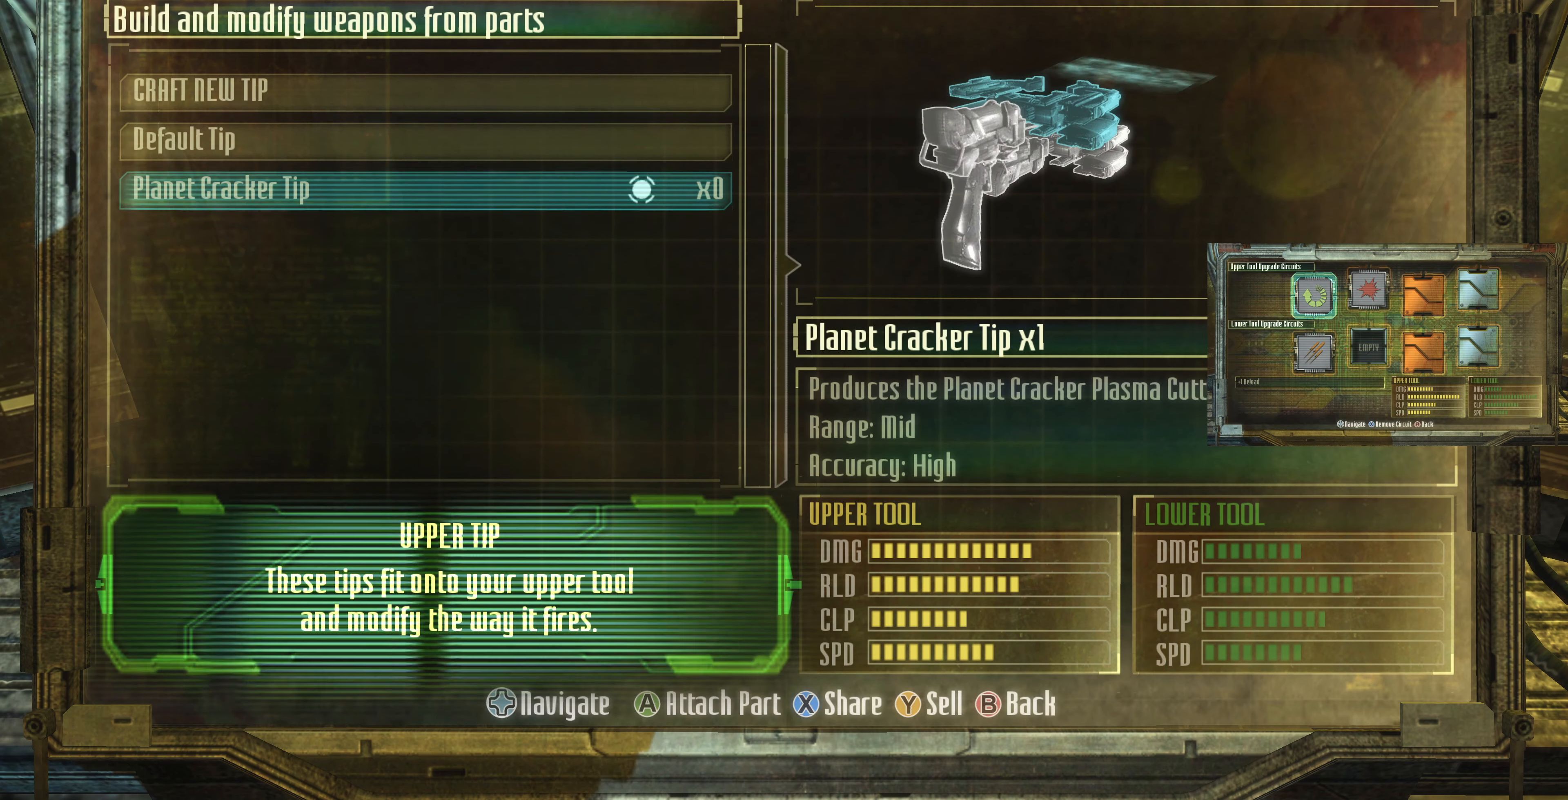
{"buttons": [], "left_stick": "center", "right_stick": "center", "events": [[367, "CIRCLE", "down"], [467, "CIRCLE", "up"]]}
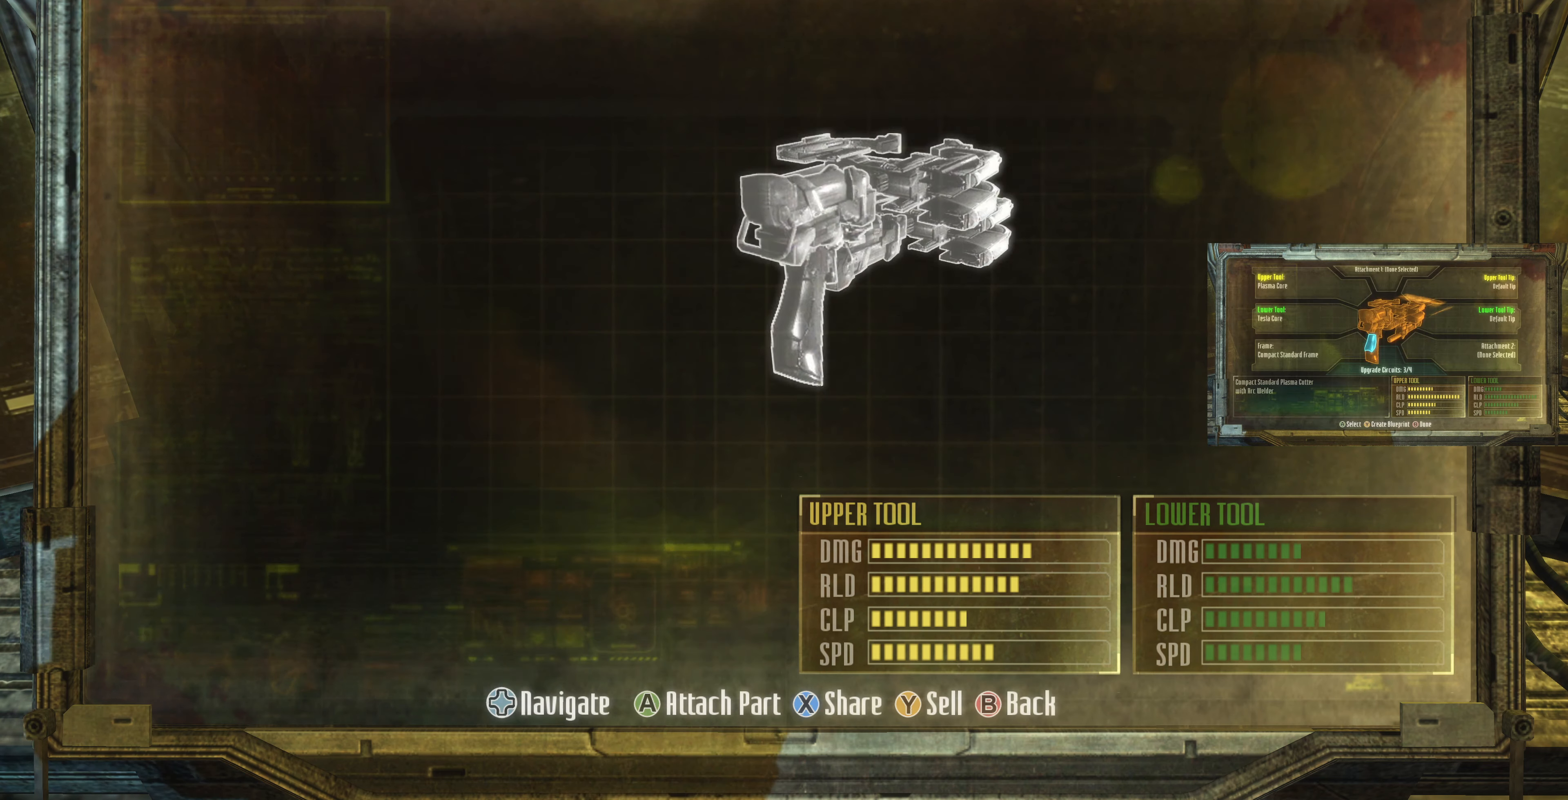
{"buttons": [], "left_stick": "center", "right_stick": "center", "events": [[234, "left_stick", "right"], [400, "CROSS", "down"], [400, "left_stick", "center"], [500, "CROSS", "up"]]}
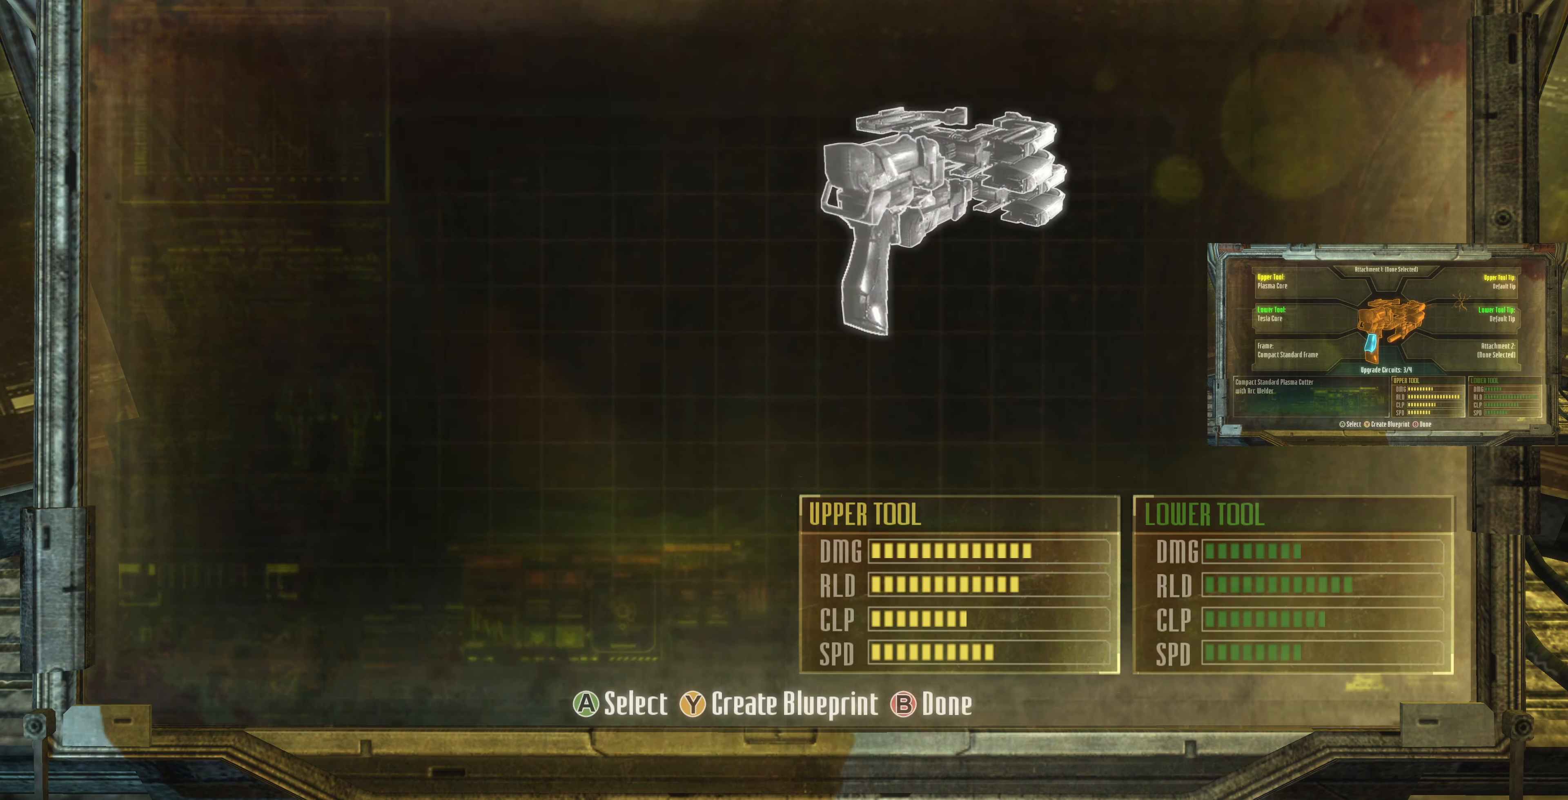
{"buttons": ["CIRCLE"], "left_stick": "center", "right_stick": "center", "events": [[467, "CIRCLE", "down"]]}
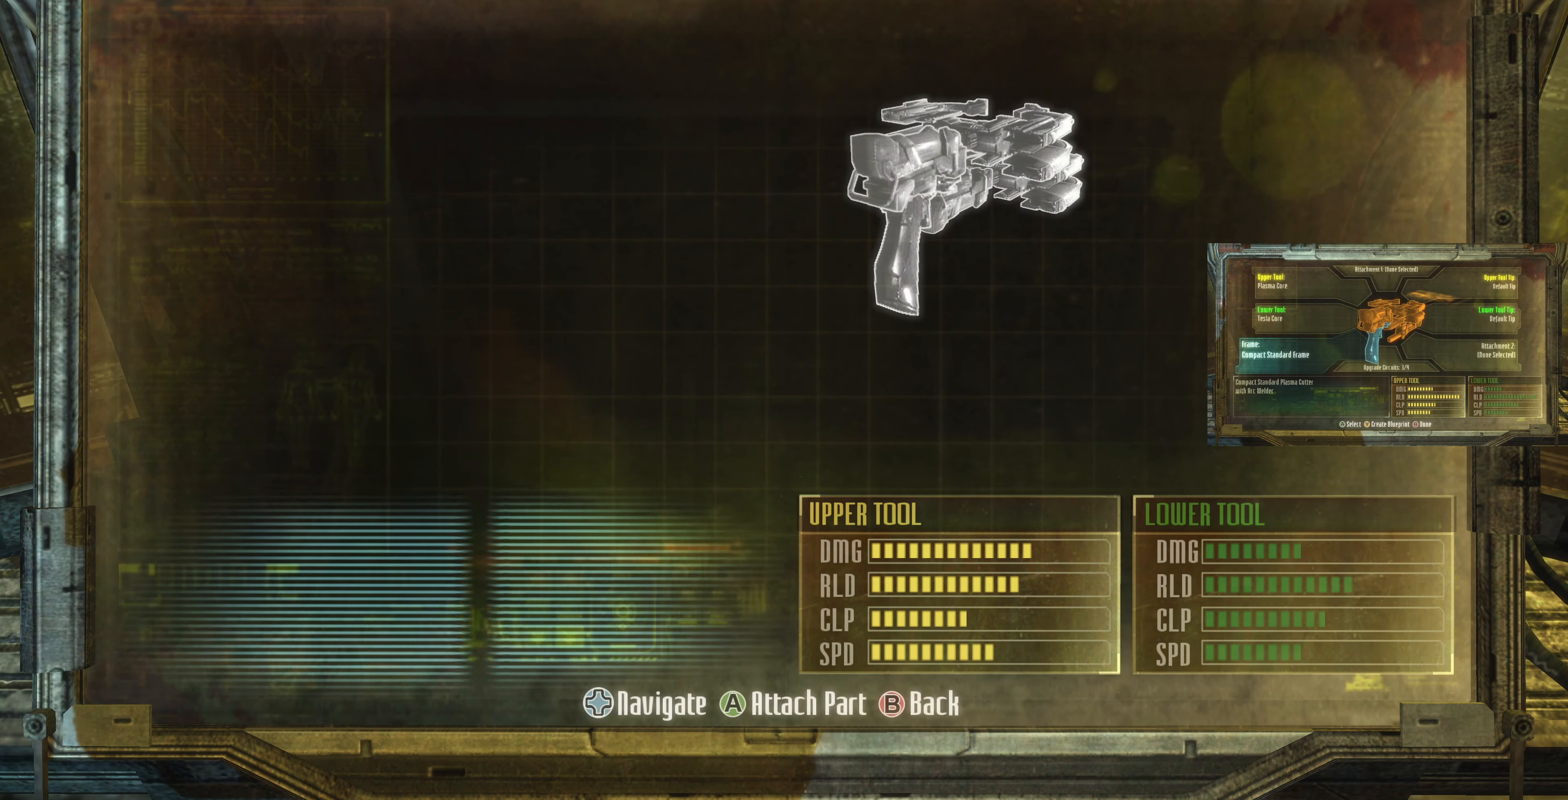
{"buttons": [], "left_stick": "center", "right_stick": "center", "events": [[67, "CIRCLE", "up"]]}